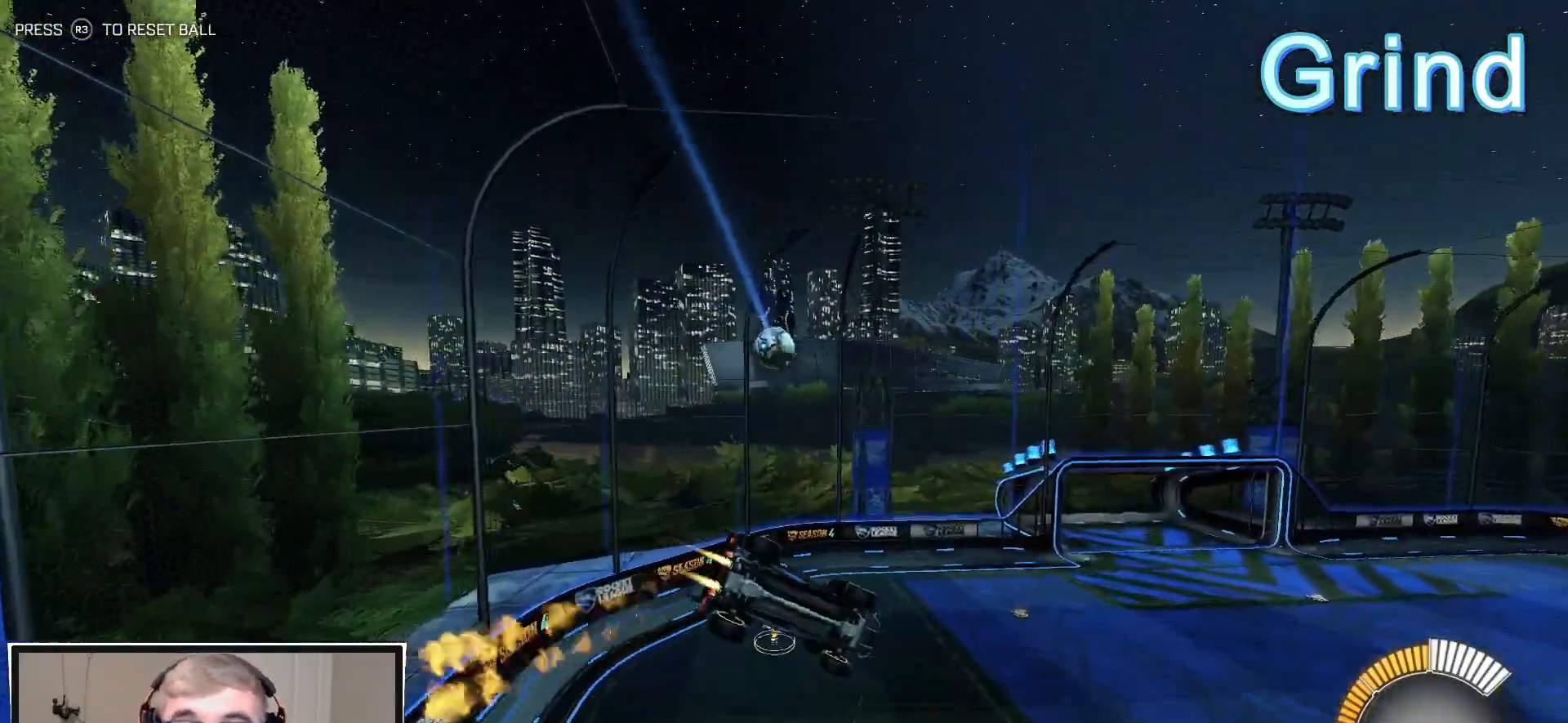
Gameplay with a controller (PlayStation layout); each line is a JSON object with the inputs held at the frame after it. "events" lists button and stick changes between this image and that frame as [ms after this image, input, new state], when the widget could be followed in between.
{"buttons": ["TRIANGLE", "R1", "R2"], "left_stick": "center", "right_stick": "center", "events": [[33, "left_stick", "right"], [83, "L1", "down"], [150, "left_stick", "down-right"], [300, "L1", "up"], [367, "left_stick", "center"], [450, "TRIANGLE", "down"]]}
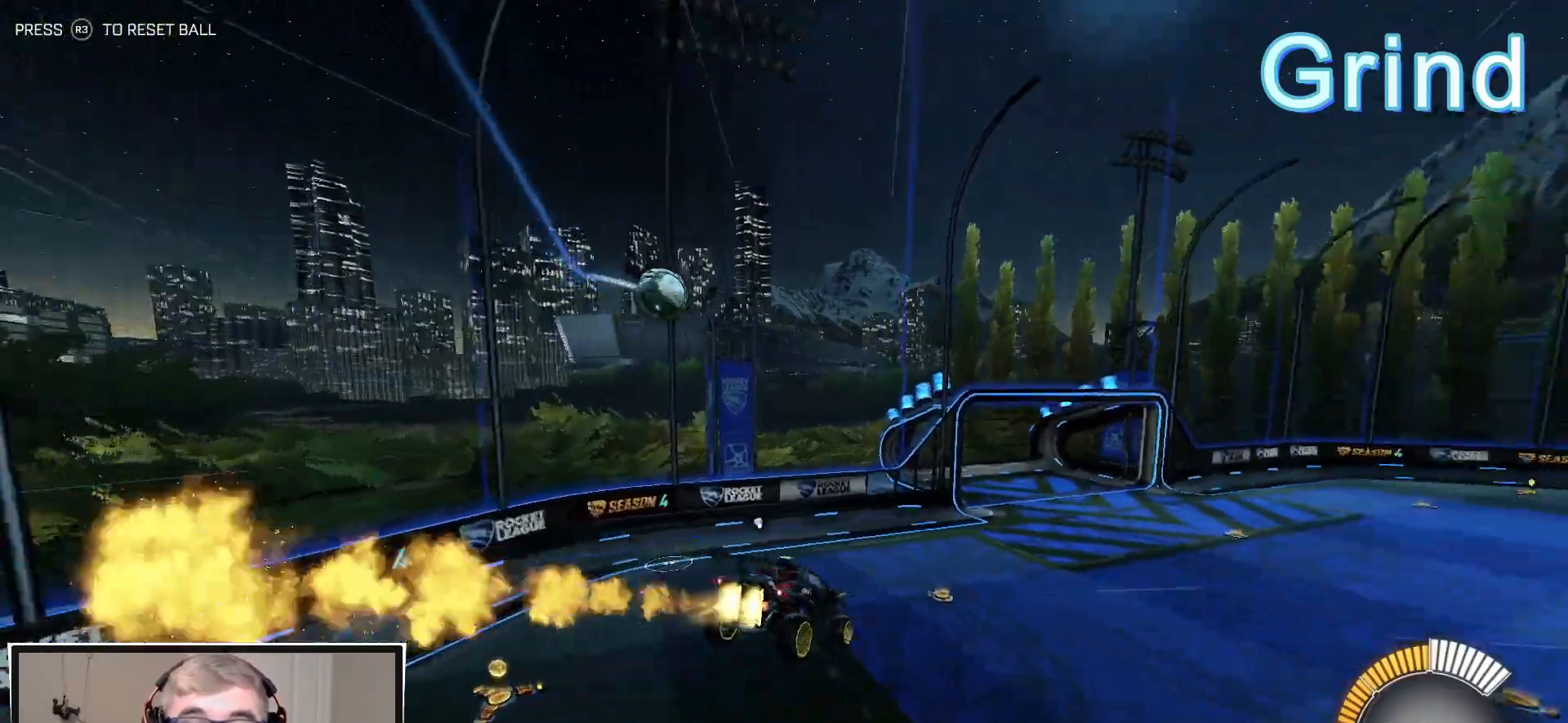
{"buttons": ["R1", "R2"], "left_stick": "right", "right_stick": "center", "events": [[50, "left_stick", "down-left"], [100, "TRIANGLE", "up"], [117, "left_stick", "center"], [383, "left_stick", "right"]]}
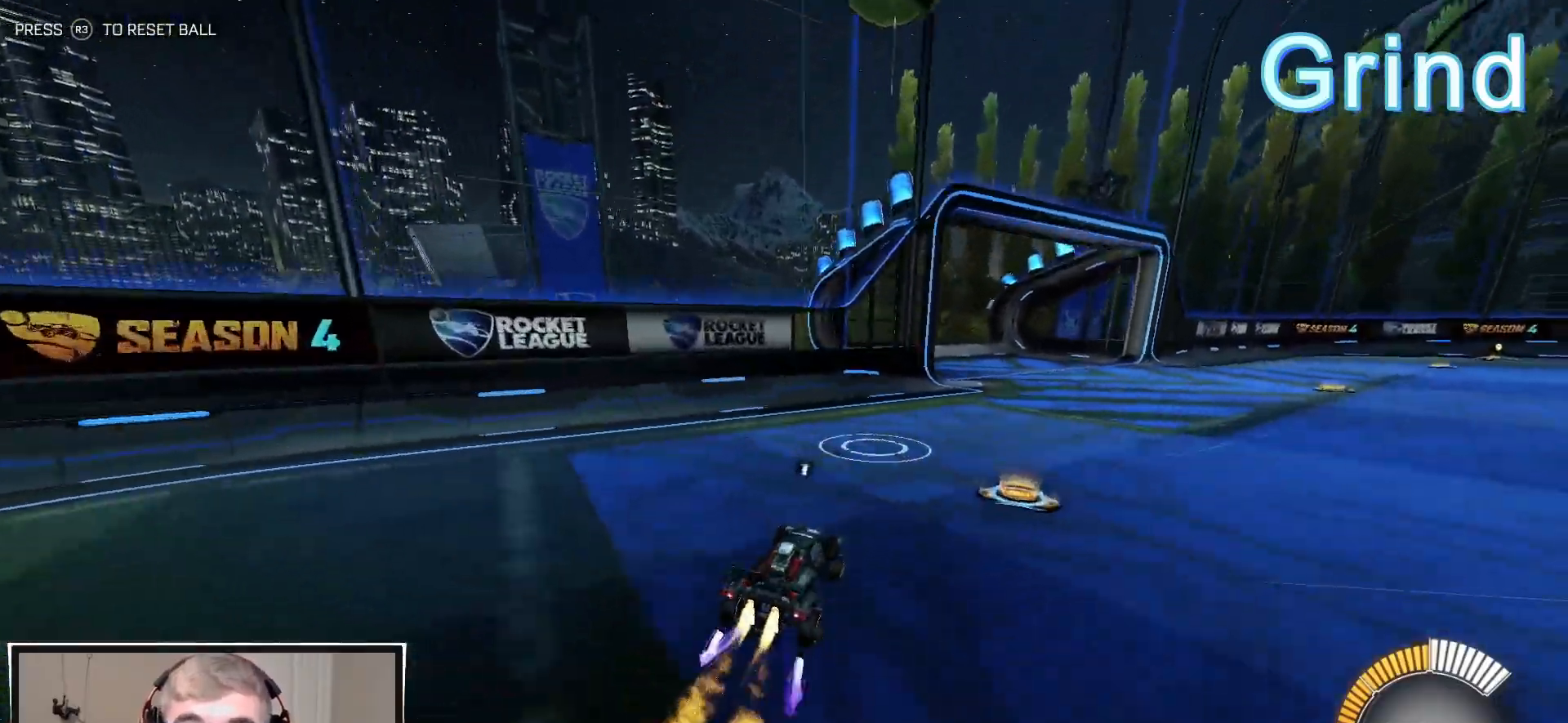
{"buttons": ["R1", "R2"], "left_stick": "right", "right_stick": "center", "events": [[267, "L1", "down"], [367, "L1", "up"]]}
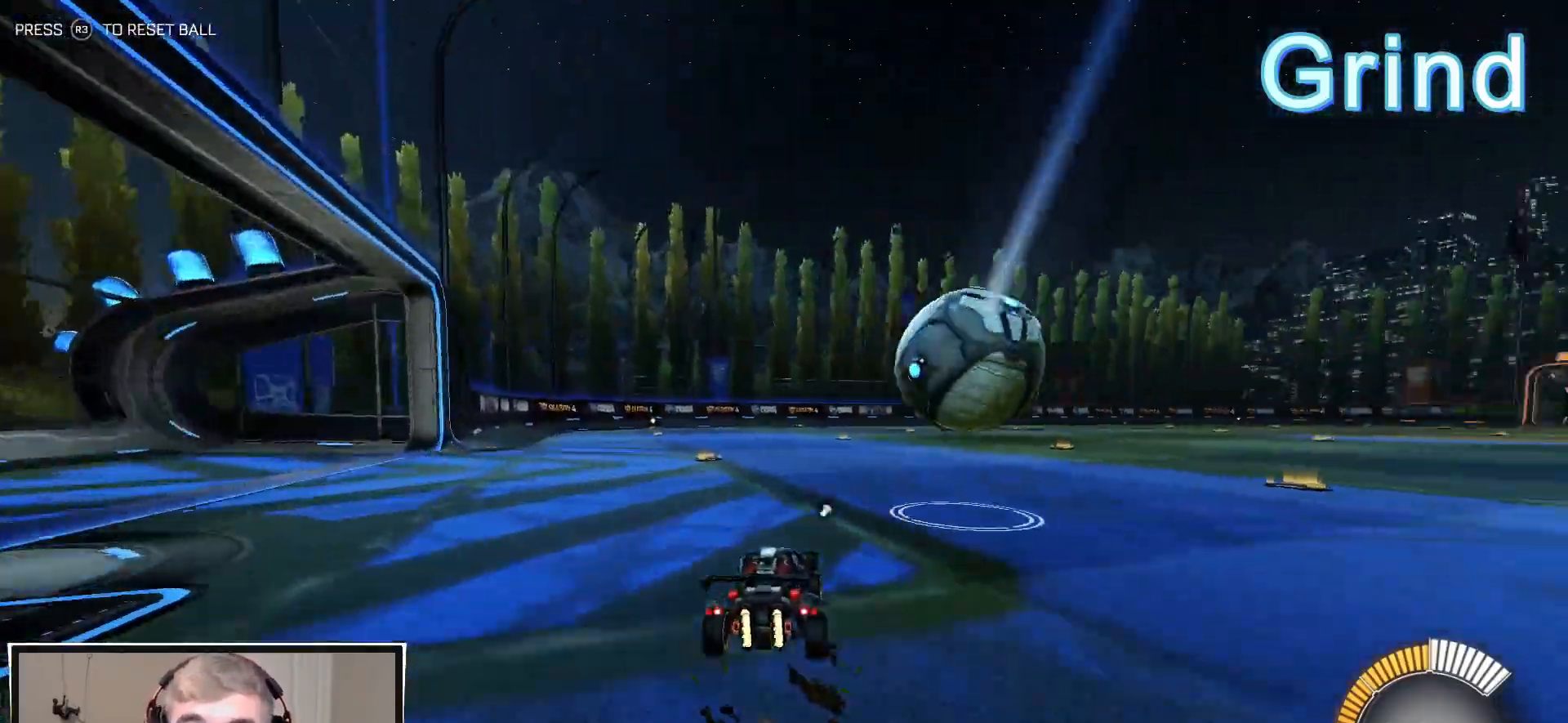
{"buttons": ["CROSS", "R1", "R2"], "left_stick": "right", "right_stick": "center", "events": [[17, "R1", "up"], [67, "L2", "down"], [67, "R2", "up"], [83, "left_stick", "center"], [200, "L2", "up"], [200, "R2", "down"], [267, "CROSS", "down"], [300, "left_stick", "down"], [367, "R1", "down"], [383, "CROSS", "up"], [400, "left_stick", "center"], [433, "CROSS", "down"], [500, "left_stick", "right"]]}
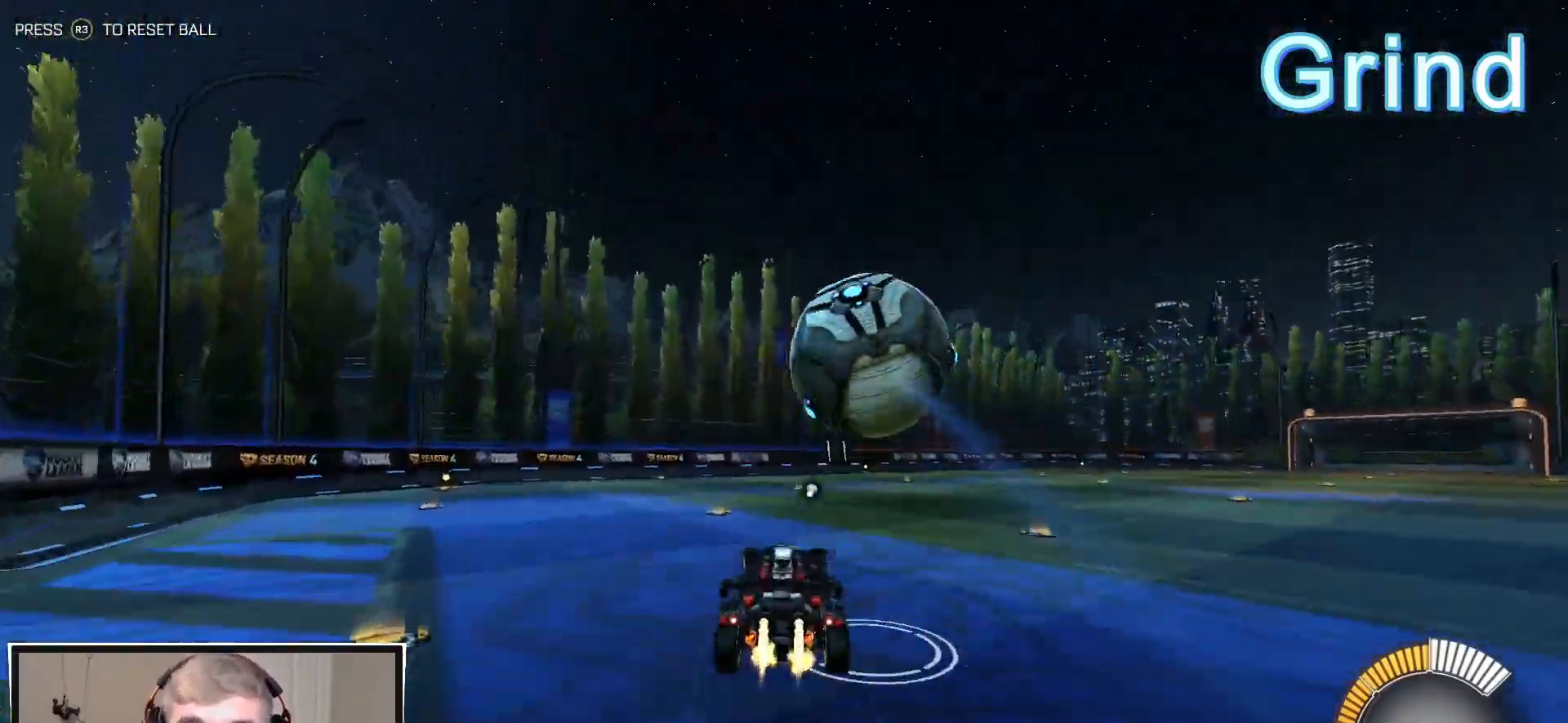
{"buttons": ["CIRCLE", "R1", "R2"], "left_stick": "down", "right_stick": "center", "events": [[67, "CROSS", "up"], [117, "CIRCLE", "down"], [383, "left_stick", "down-right"], [483, "left_stick", "down"]]}
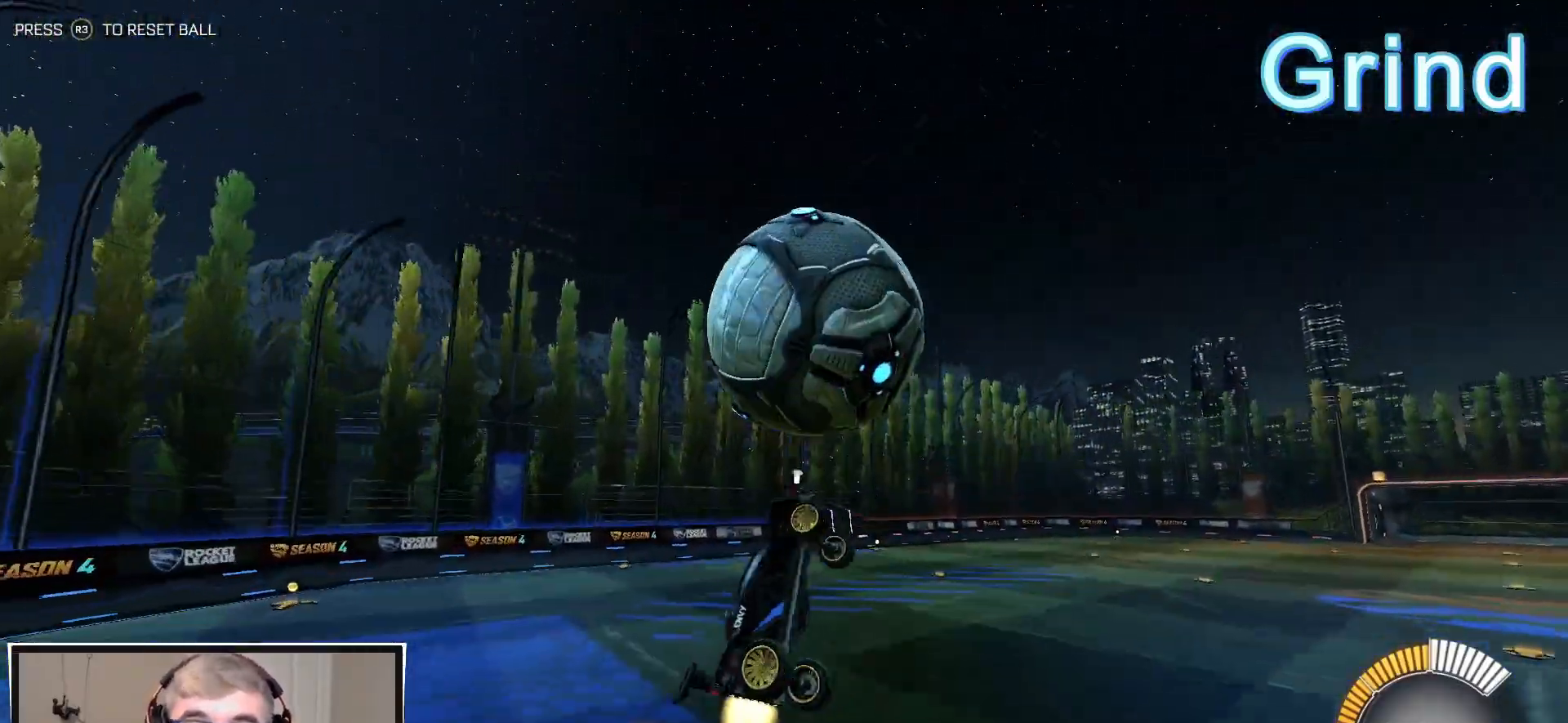
{"buttons": ["CIRCLE", "R1", "R2"], "left_stick": "center", "right_stick": "center", "events": [[150, "left_stick", "up-left"], [483, "left_stick", "center"]]}
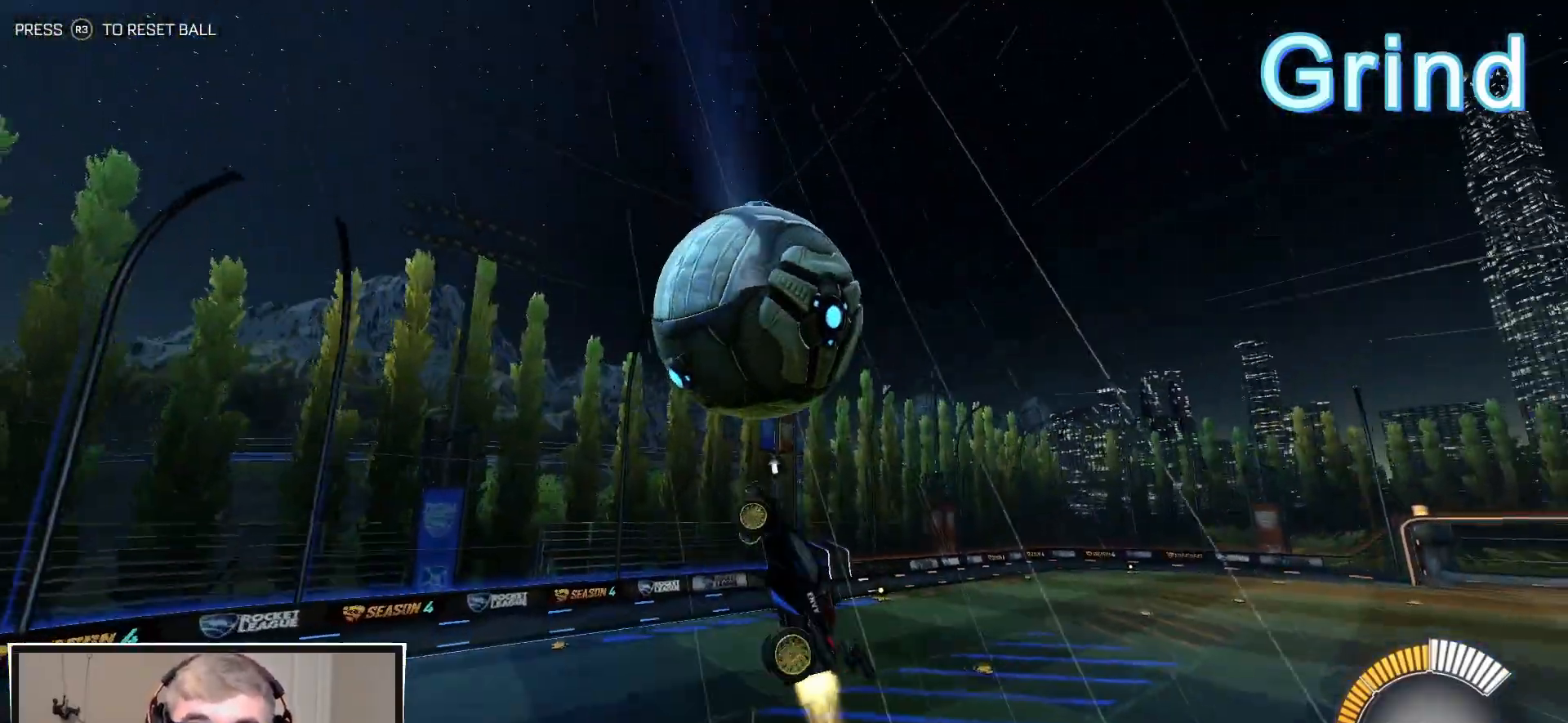
{"buttons": ["CIRCLE", "R1", "R2"], "left_stick": "down", "right_stick": "center", "events": [[17, "left_stick", "right"], [233, "left_stick", "down-right"], [350, "left_stick", "down"]]}
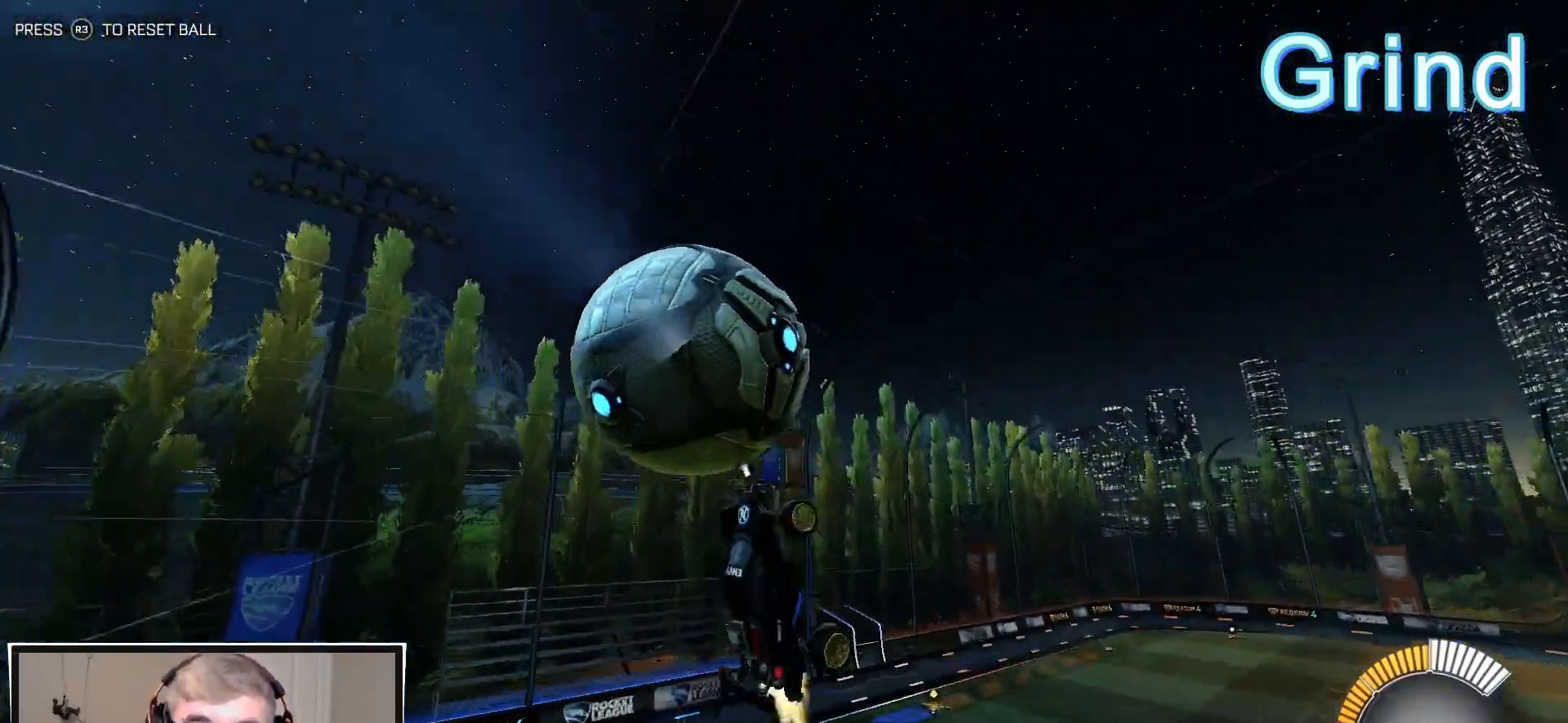
{"buttons": ["L1", "R1", "R2"], "left_stick": "up-left", "right_stick": "center", "events": [[117, "R1", "up"], [133, "CIRCLE", "up"], [150, "left_stick", "right"], [167, "R1", "down"], [250, "L1", "down"], [250, "TRIANGLE", "down"], [250, "left_stick", "left"], [350, "left_stick", "down-left"], [367, "TRIANGLE", "up"], [483, "left_stick", "up-left"]]}
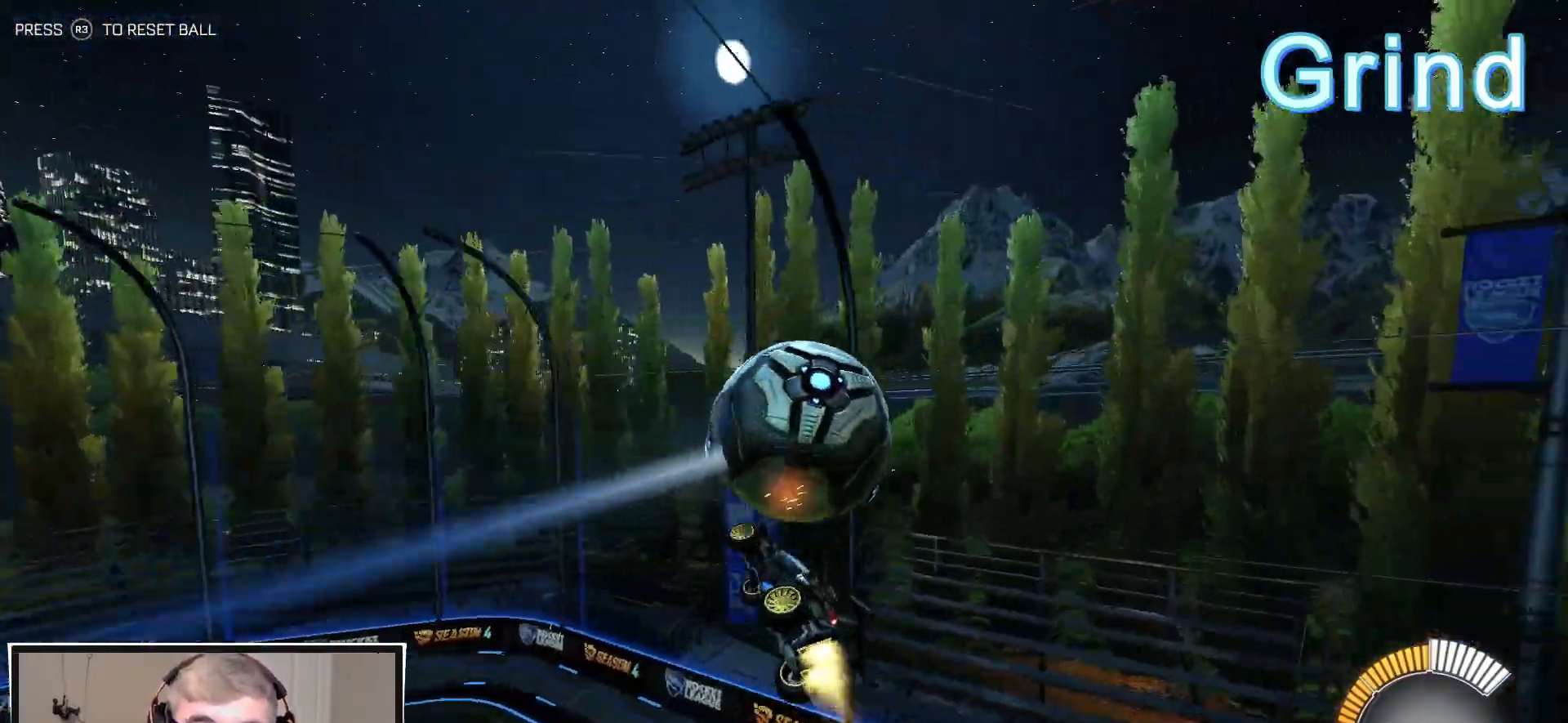
{"buttons": ["L1", "R1", "R2"], "left_stick": "up-right", "right_stick": "center", "events": [[33, "L1", "up"], [33, "left_stick", "up-right"], [83, "left_stick", "right"], [217, "left_stick", "down-right"], [350, "L1", "down"], [367, "left_stick", "up-right"]]}
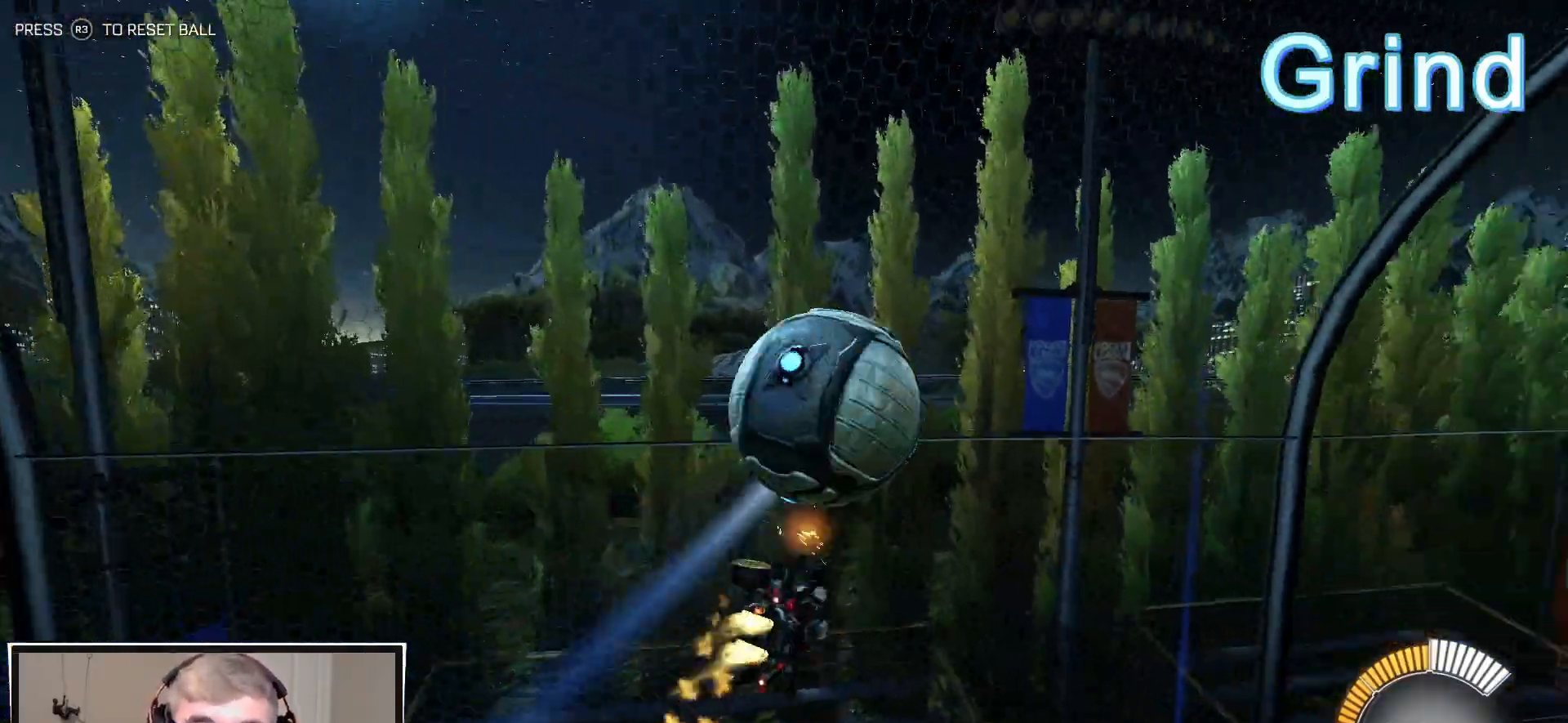
{"buttons": ["R1", "R2"], "left_stick": "center", "right_stick": "center", "events": [[83, "L1", "up"], [100, "left_stick", "center"], [333, "L1", "down"], [333, "left_stick", "left"], [450, "L1", "up"], [450, "left_stick", "center"]]}
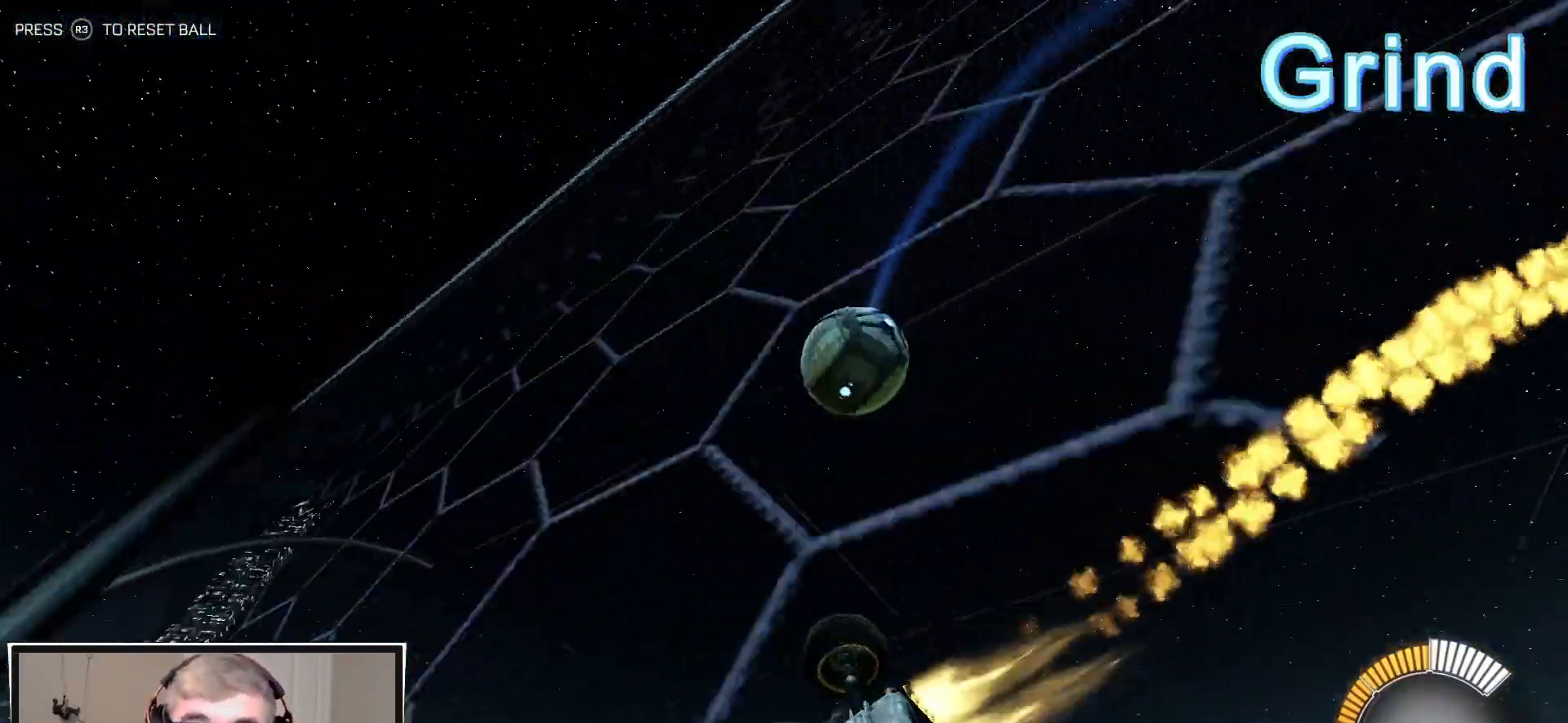
{"buttons": ["R1", "R2"], "left_stick": "center", "right_stick": "center", "events": []}
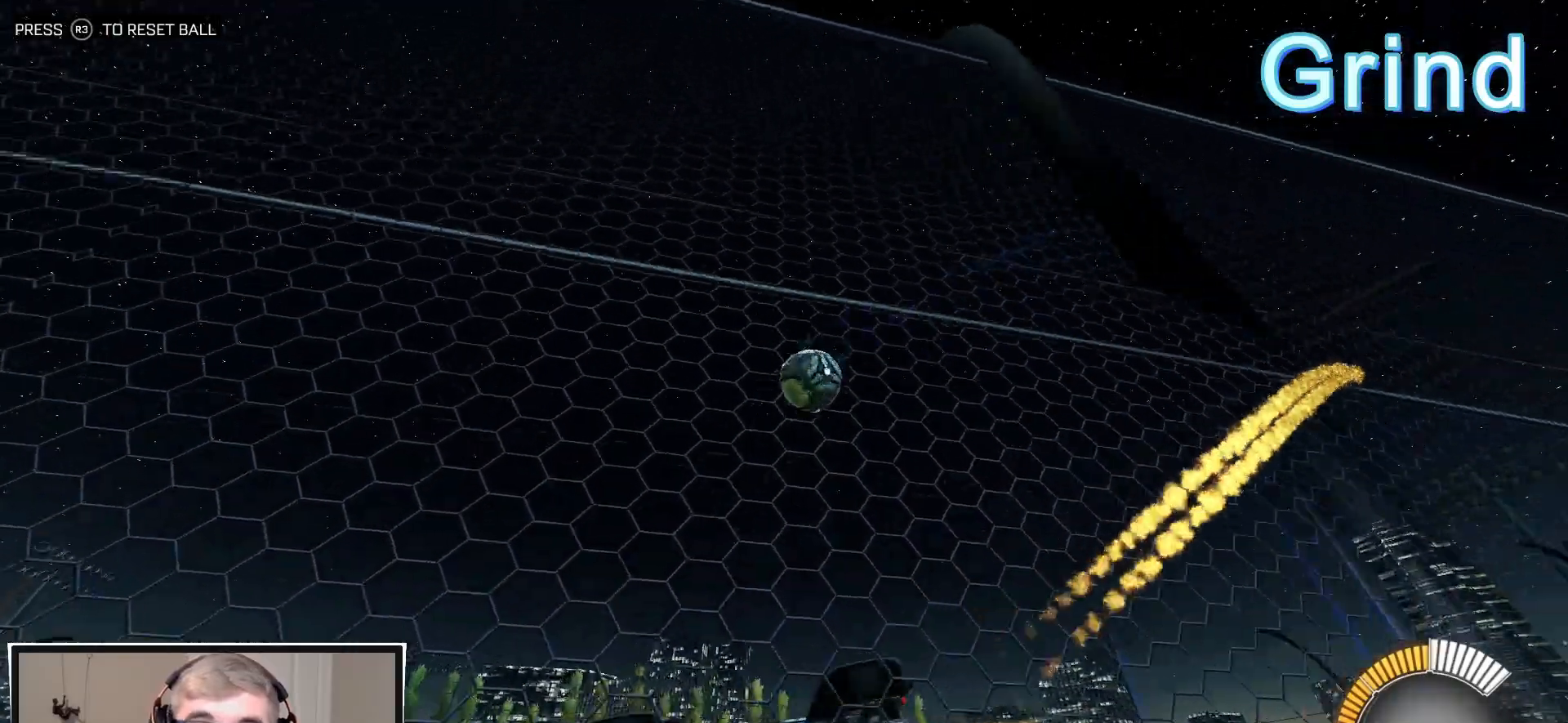
{"buttons": ["R2"], "left_stick": "right", "right_stick": "center", "events": [[50, "left_stick", "right"], [150, "left_stick", "center"], [250, "R1", "up"], [450, "left_stick", "right"]]}
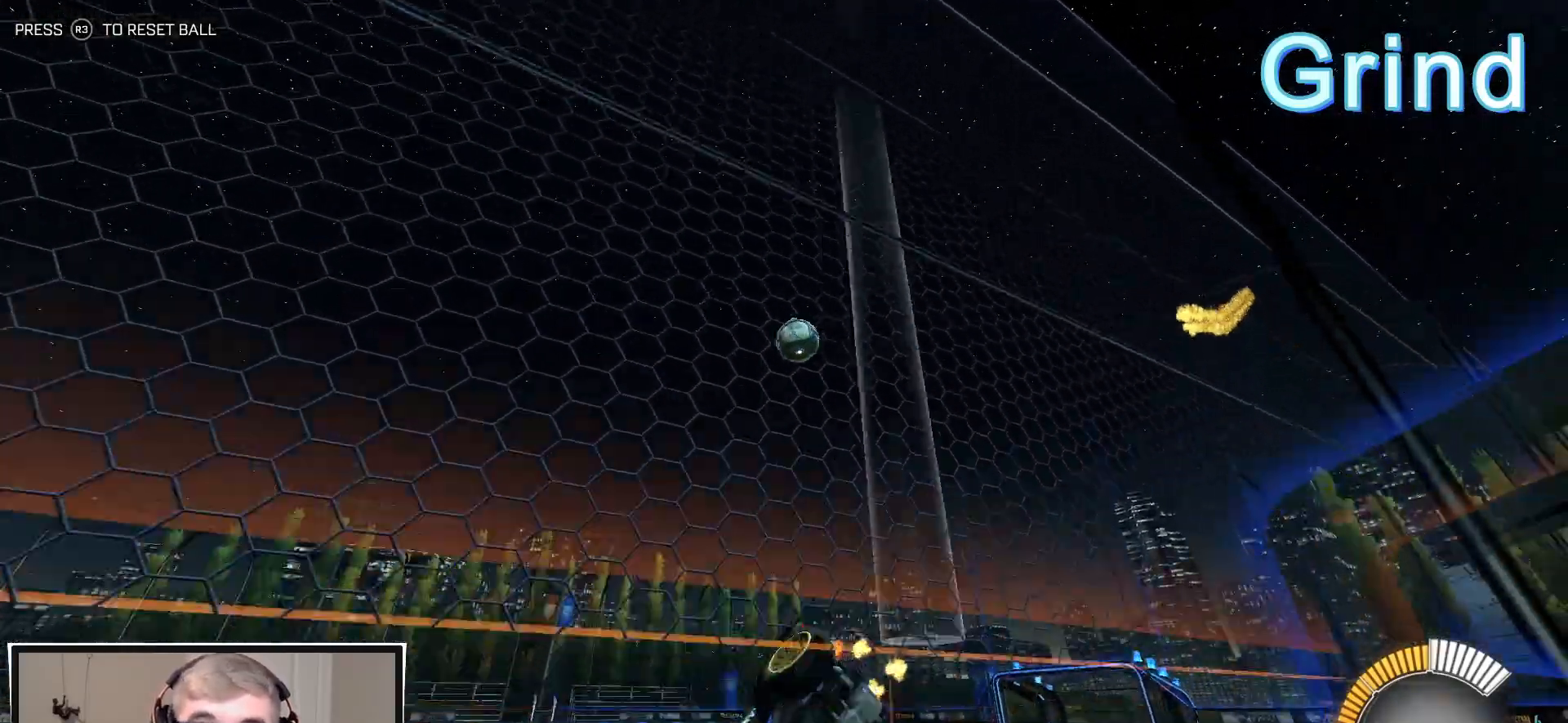
{"buttons": ["L2"], "left_stick": "right", "right_stick": "center", "events": [[50, "left_stick", "center"], [183, "left_stick", "right"], [383, "R2", "up"], [467, "L2", "down"]]}
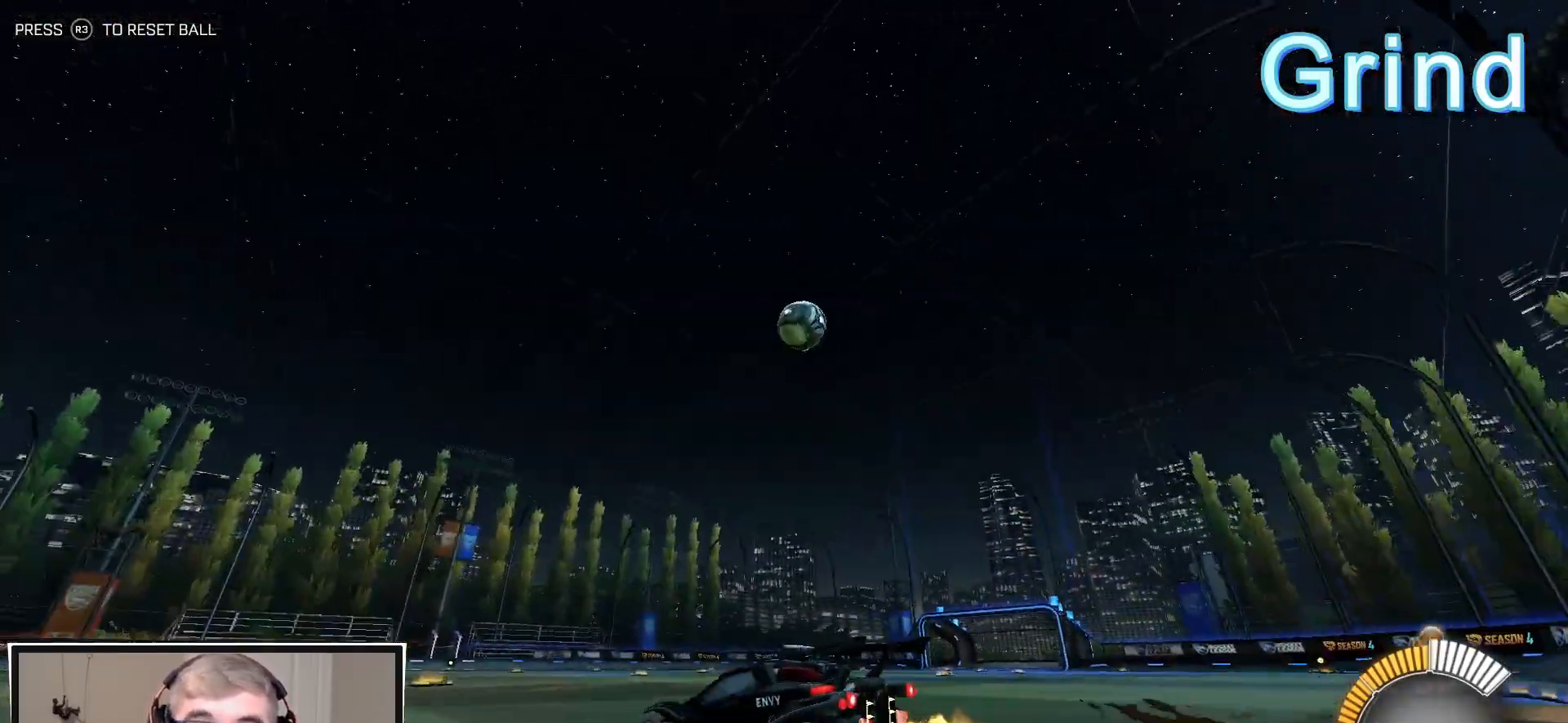
{"buttons": ["R1", "R2"], "left_stick": "right", "right_stick": "center", "events": [[100, "L2", "up"], [100, "R2", "down"], [100, "left_stick", "center"], [233, "left_stick", "right"], [333, "left_stick", "center"], [433, "R1", "down"], [500, "left_stick", "right"]]}
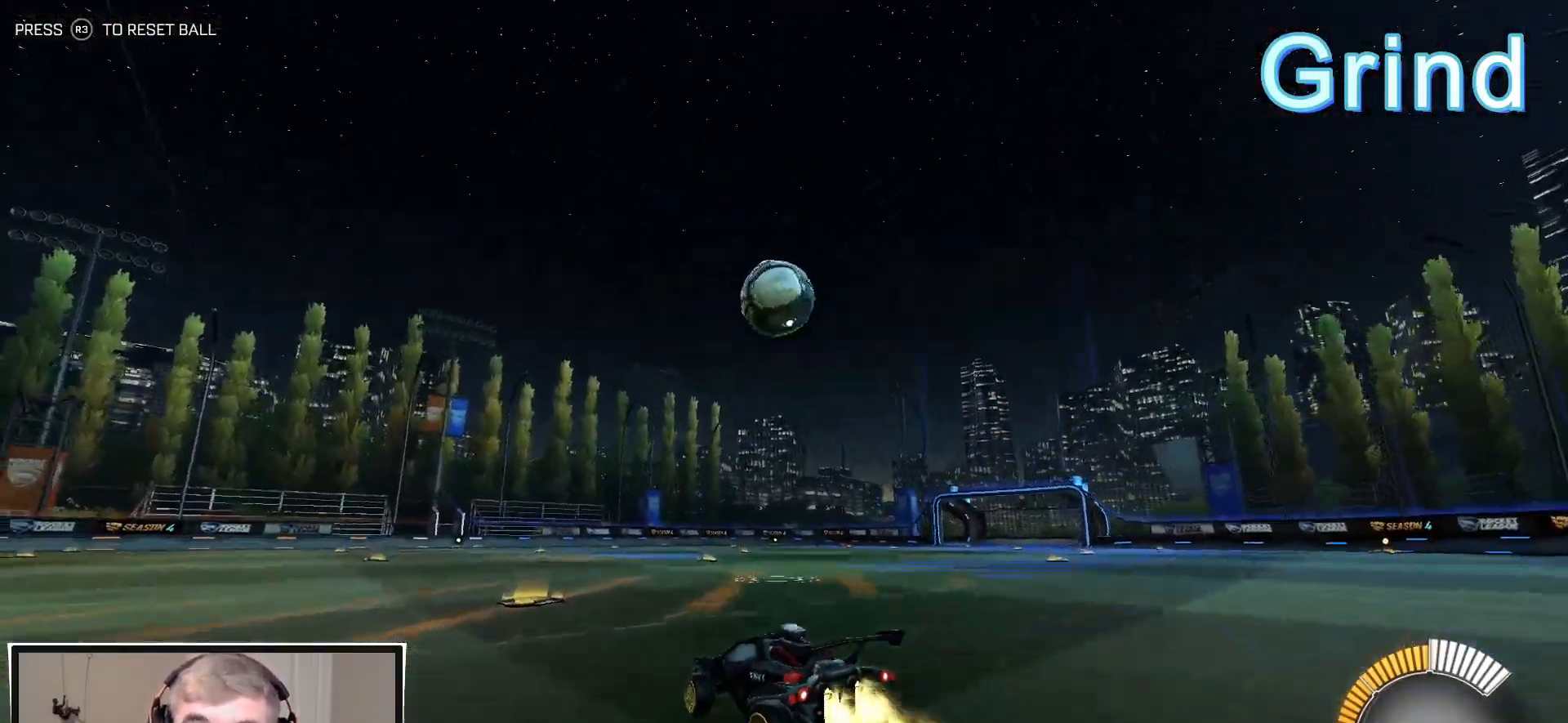
{"buttons": ["CROSS", "L1", "R1", "R2"], "left_stick": "up-left", "right_stick": "center", "events": [[100, "left_stick", "center"], [233, "CROSS", "down"], [233, "left_stick", "down"], [383, "CROSS", "up"], [433, "L1", "down"], [433, "left_stick", "up-left"], [500, "CROSS", "down"]]}
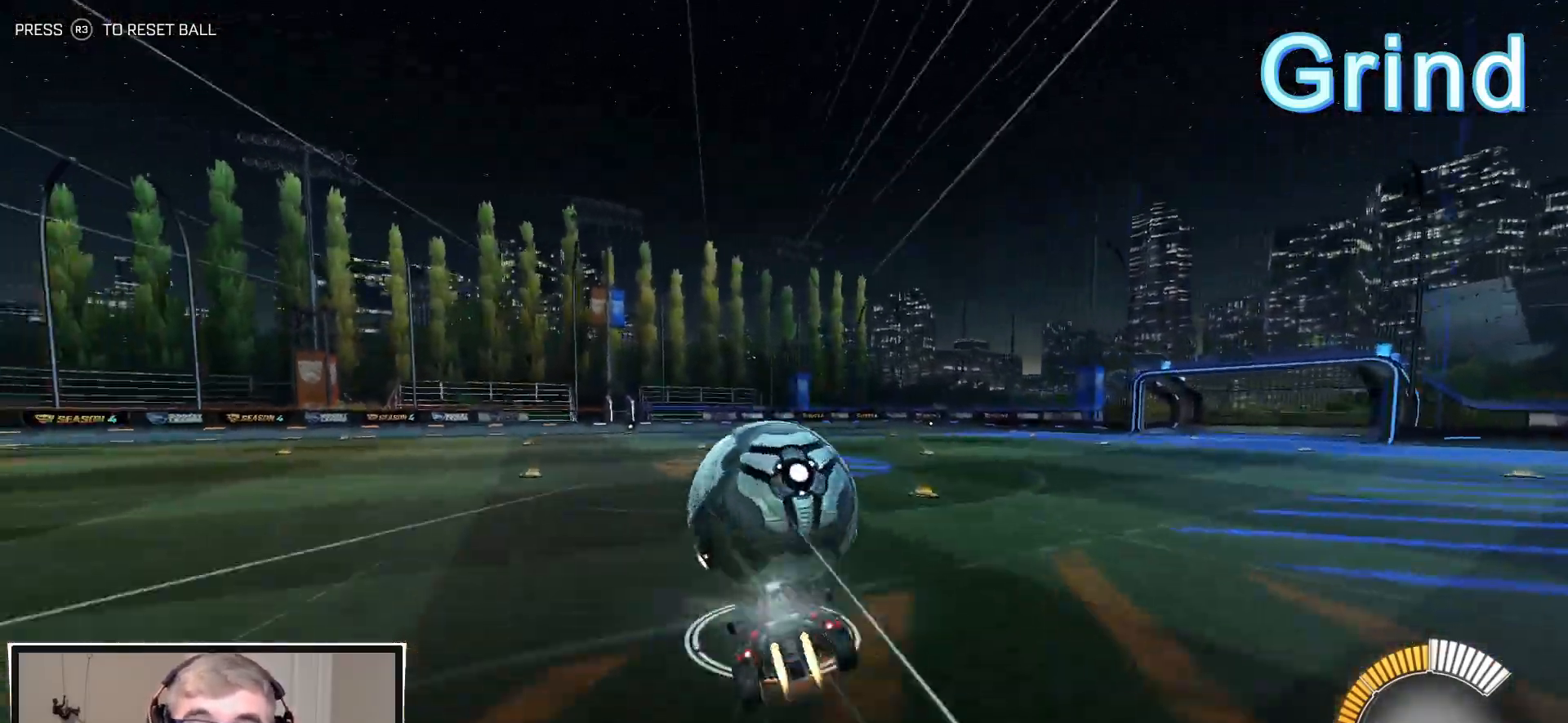
{"buttons": ["L1", "R2", "L3"], "left_stick": "down-left", "right_stick": "center", "events": [[100, "L3", "down"], [117, "left_stick", "down"], [250, "CROSS", "up"], [333, "TRIANGLE", "down"], [350, "left_stick", "down-left"], [467, "TRIANGLE", "up"], [500, "R1", "up"]]}
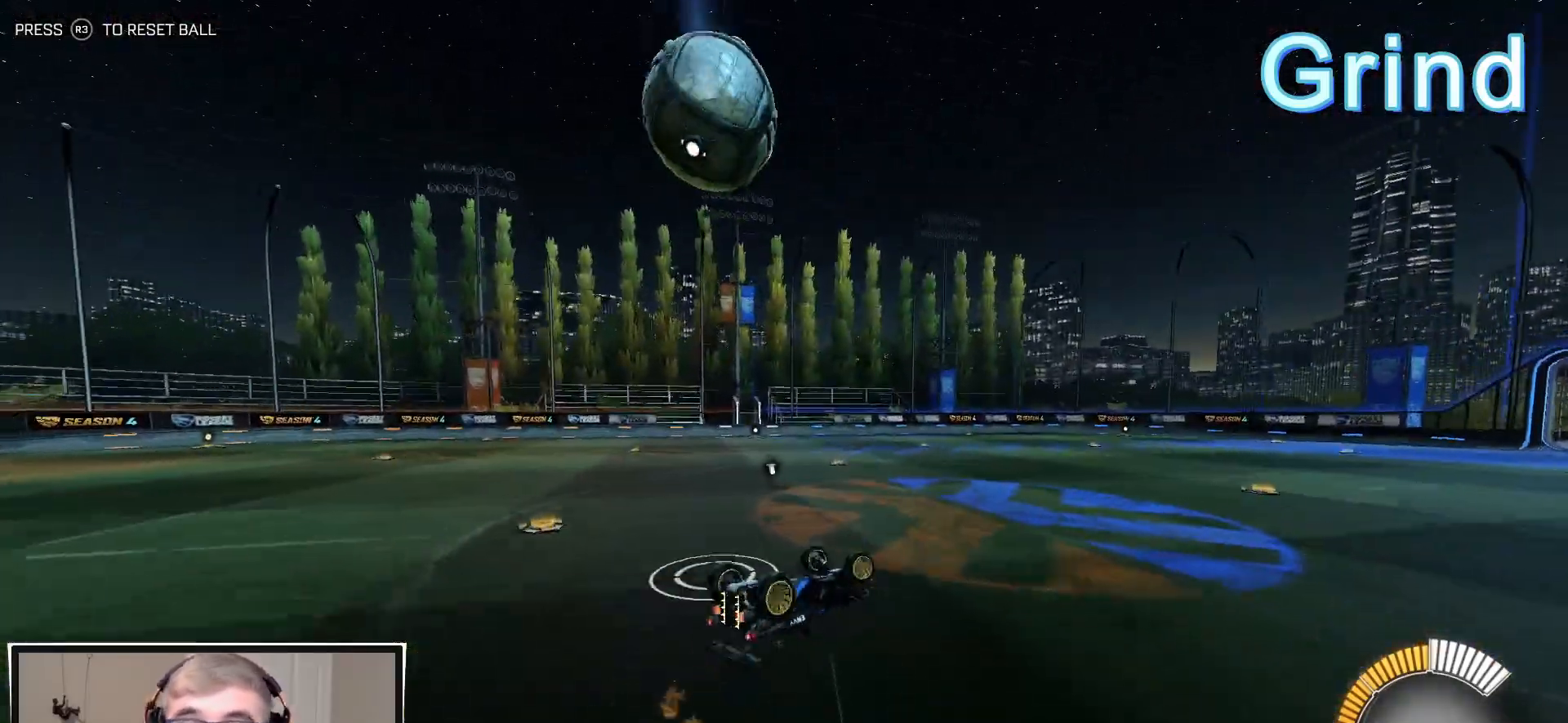
{"buttons": ["R2"], "left_stick": "center", "right_stick": "center", "events": [[233, "L3", "up"], [250, "TRIANGLE", "down"], [350, "L1", "up"], [367, "TRIANGLE", "up"], [367, "left_stick", "center"]]}
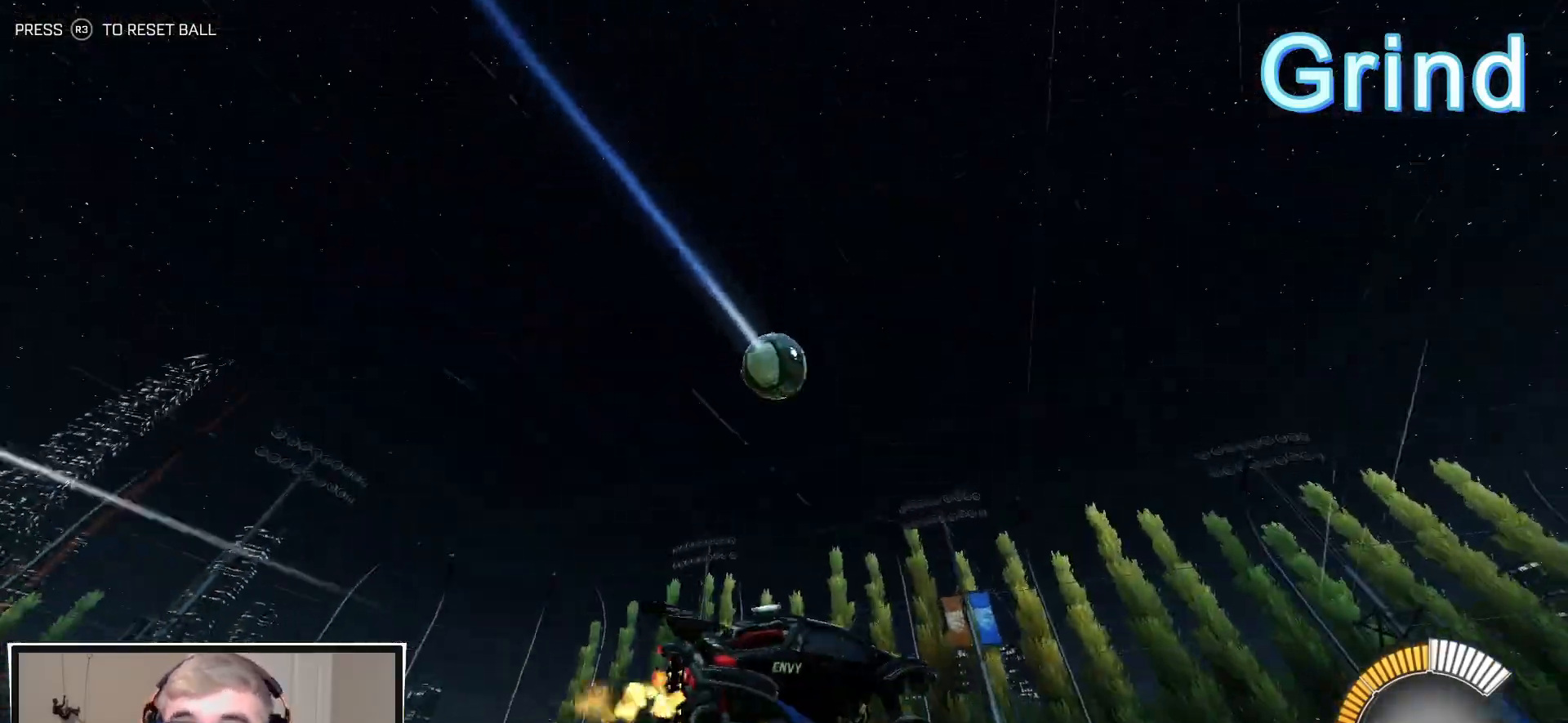
{"buttons": ["R2"], "left_stick": "right", "right_stick": "center", "events": [[33, "R1", "down"], [117, "left_stick", "right"], [250, "R1", "up"]]}
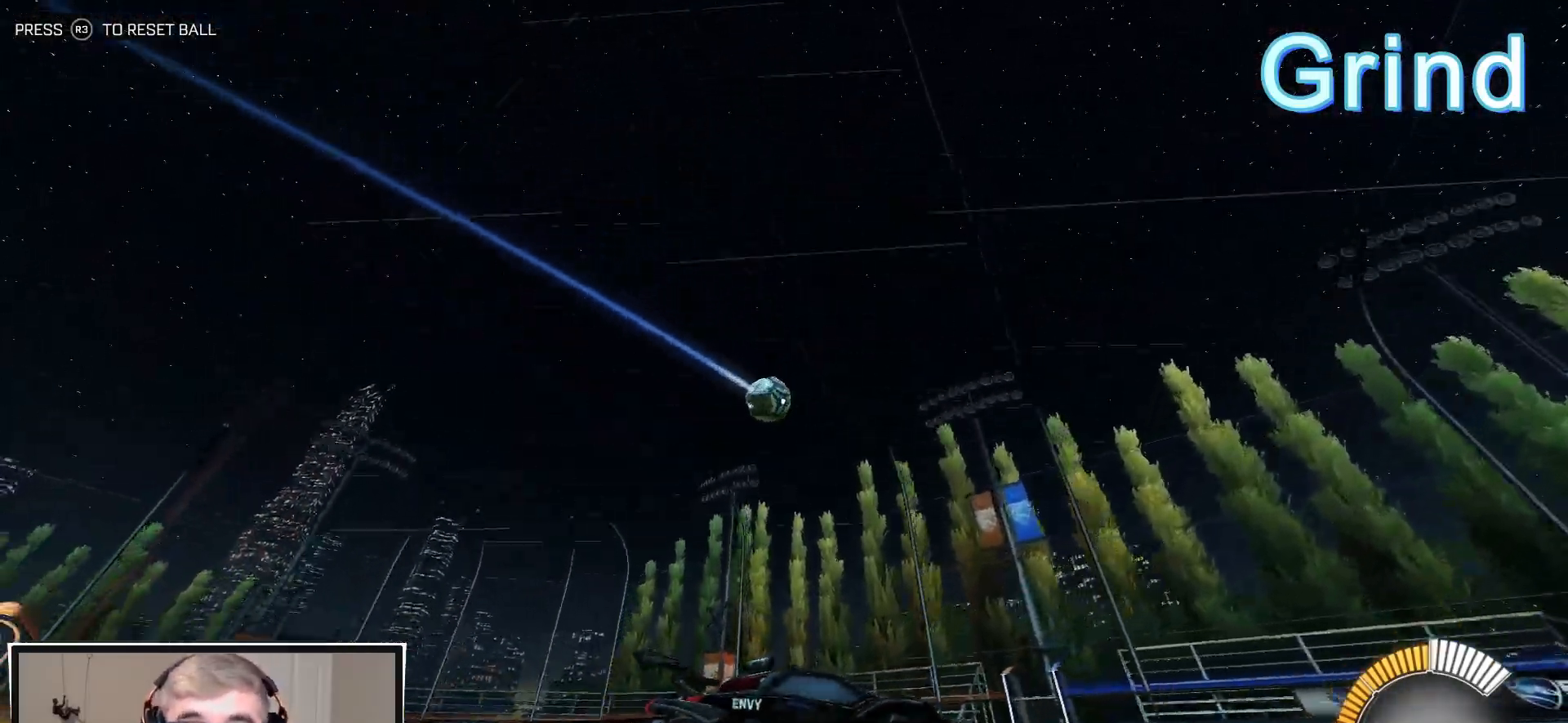
{"buttons": ["L1", "R2"], "left_stick": "down-left", "right_stick": "center", "events": [[167, "left_stick", "down-left"], [217, "L1", "down"]]}
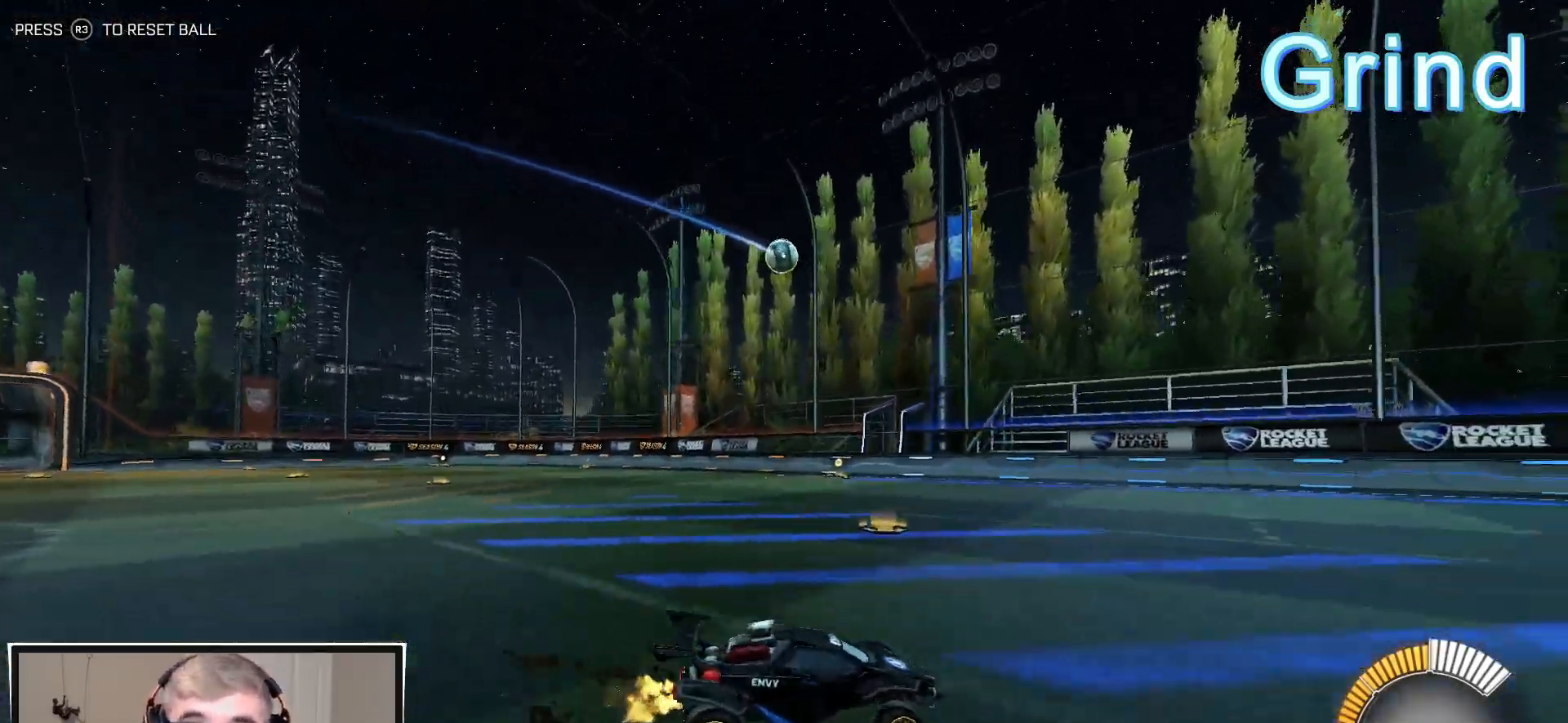
{"buttons": ["R1", "R2"], "left_stick": "center", "right_stick": "center", "events": [[117, "L2", "down"], [117, "R2", "up"], [183, "left_stick", "down-right"], [200, "L1", "up"], [300, "left_stick", "center"], [333, "R2", "down"], [350, "L2", "up"], [350, "R1", "down"]]}
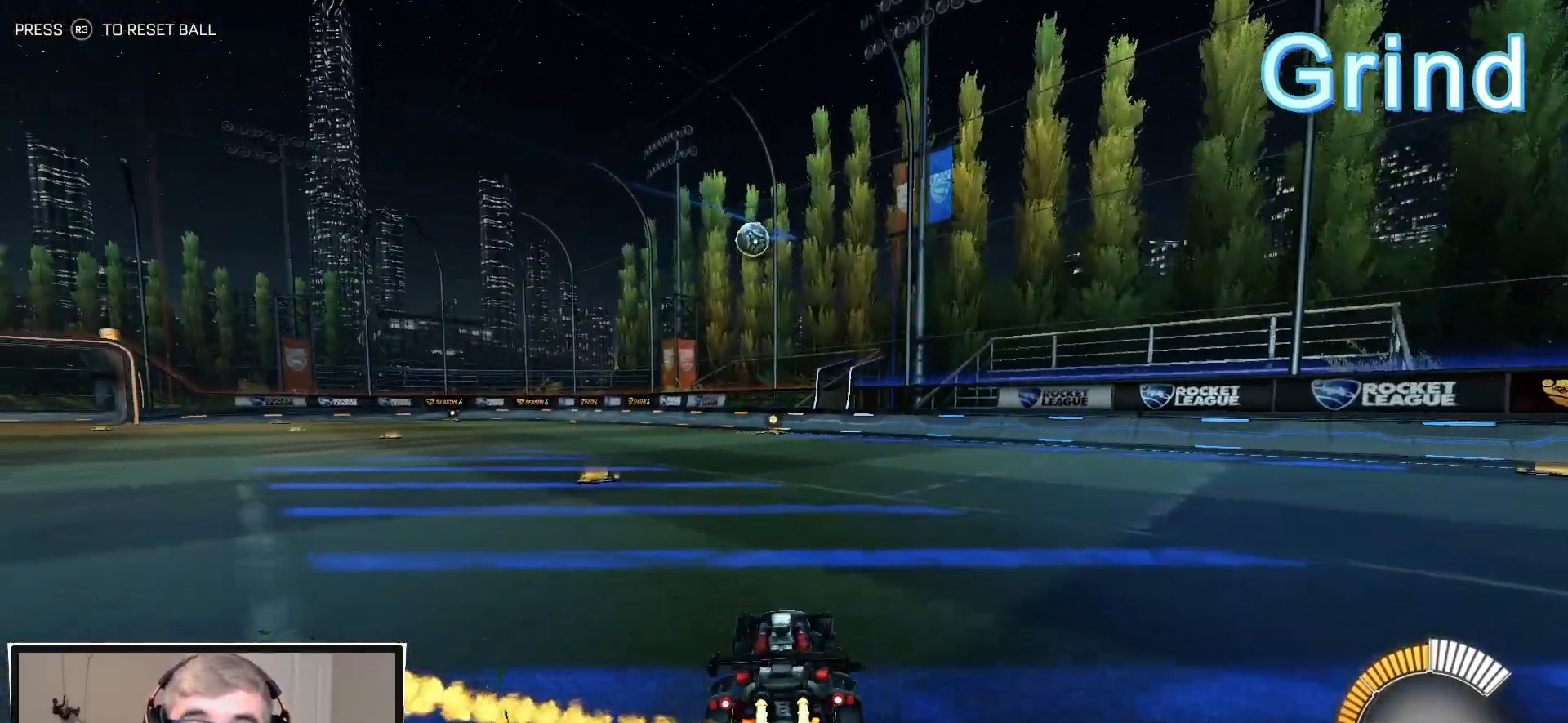
{"buttons": ["R1", "R2"], "left_stick": "center", "right_stick": "center", "events": [[117, "left_stick", "left"], [367, "left_stick", "center"]]}
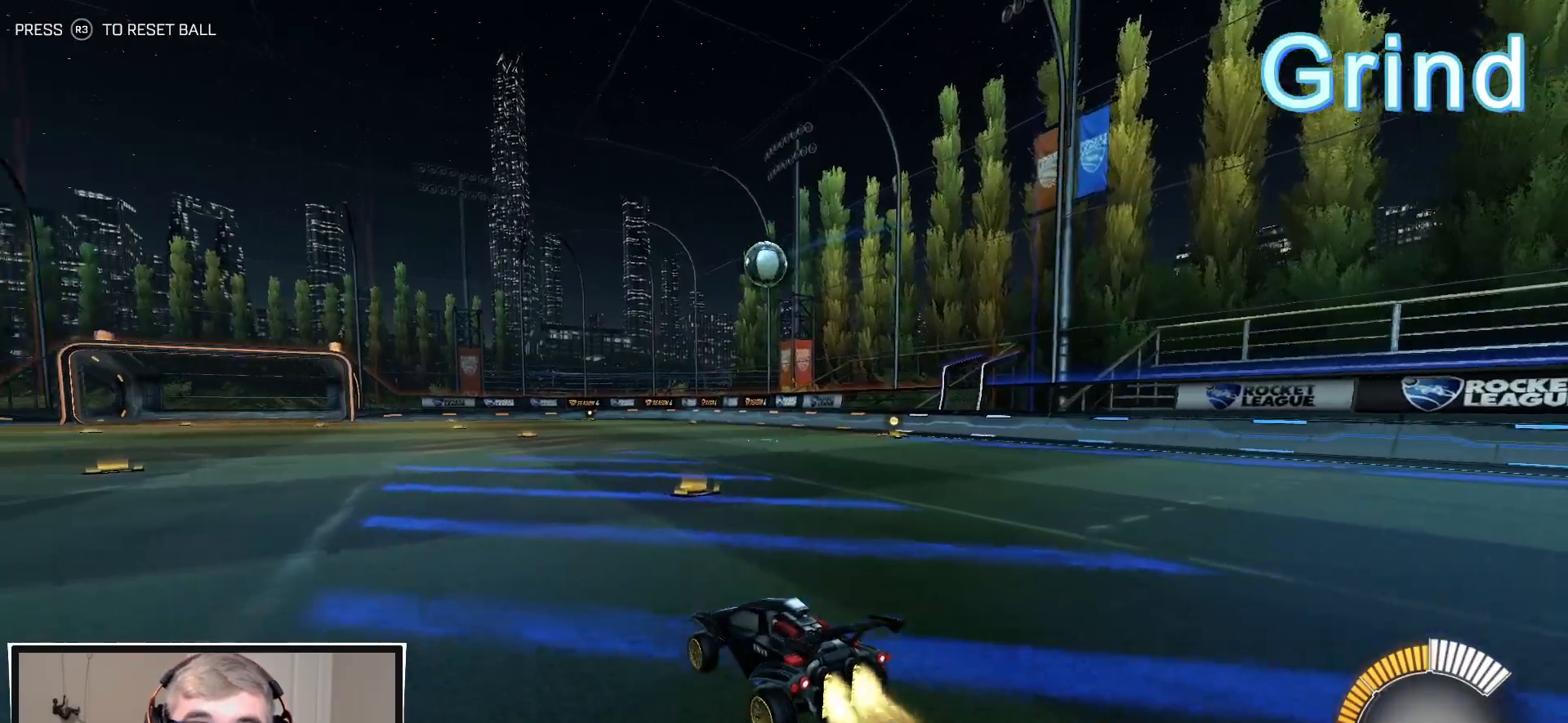
{"buttons": ["CROSS", "R1", "R2"], "left_stick": "down", "right_stick": "center", "events": [[67, "left_stick", "left"], [117, "left_stick", "center"], [467, "left_stick", "down"], [483, "CROSS", "down"]]}
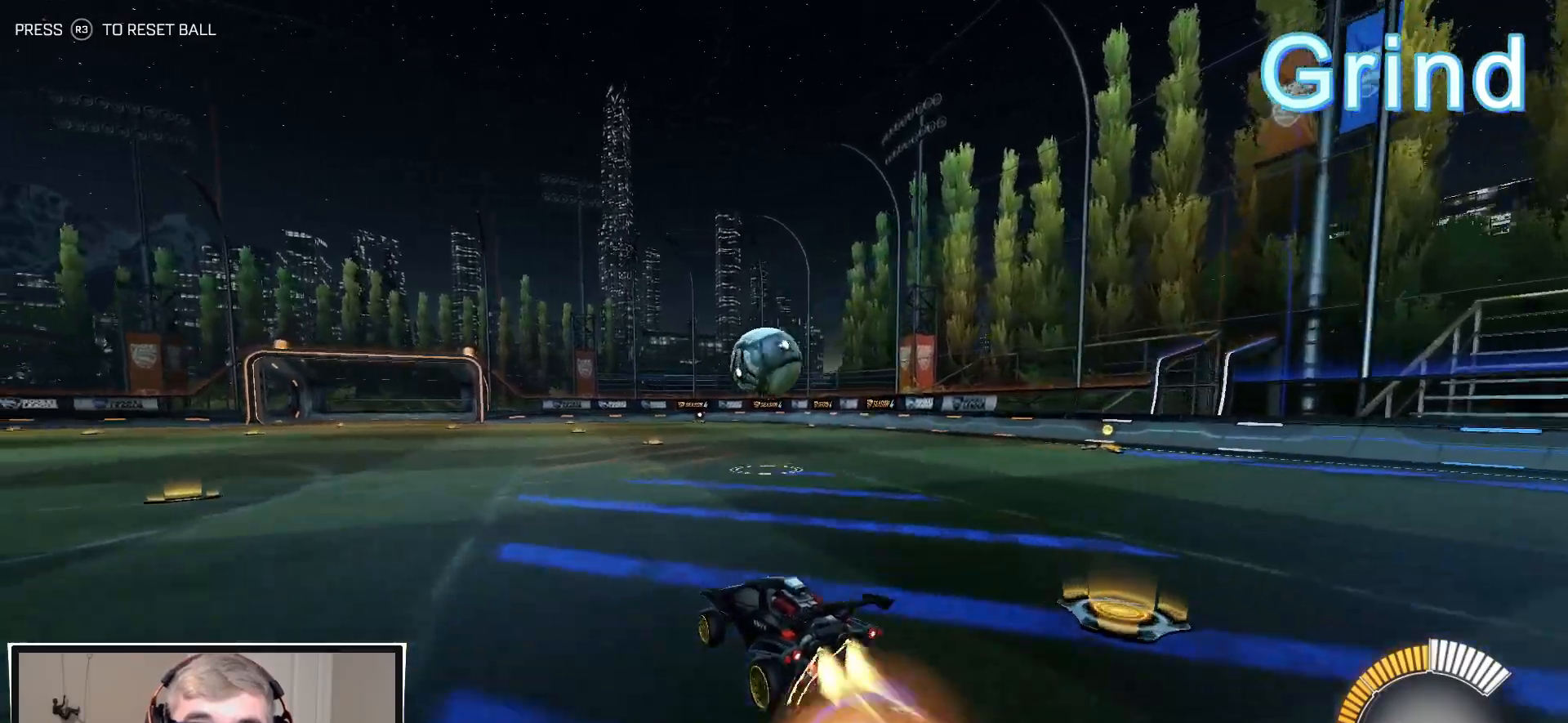
{"buttons": ["CROSS", "L1", "R1", "R2"], "left_stick": "down", "right_stick": "center", "events": [[183, "left_stick", "center"], [267, "CROSS", "up"], [317, "left_stick", "up-left"], [333, "L1", "down"], [417, "CROSS", "down"], [483, "left_stick", "down"]]}
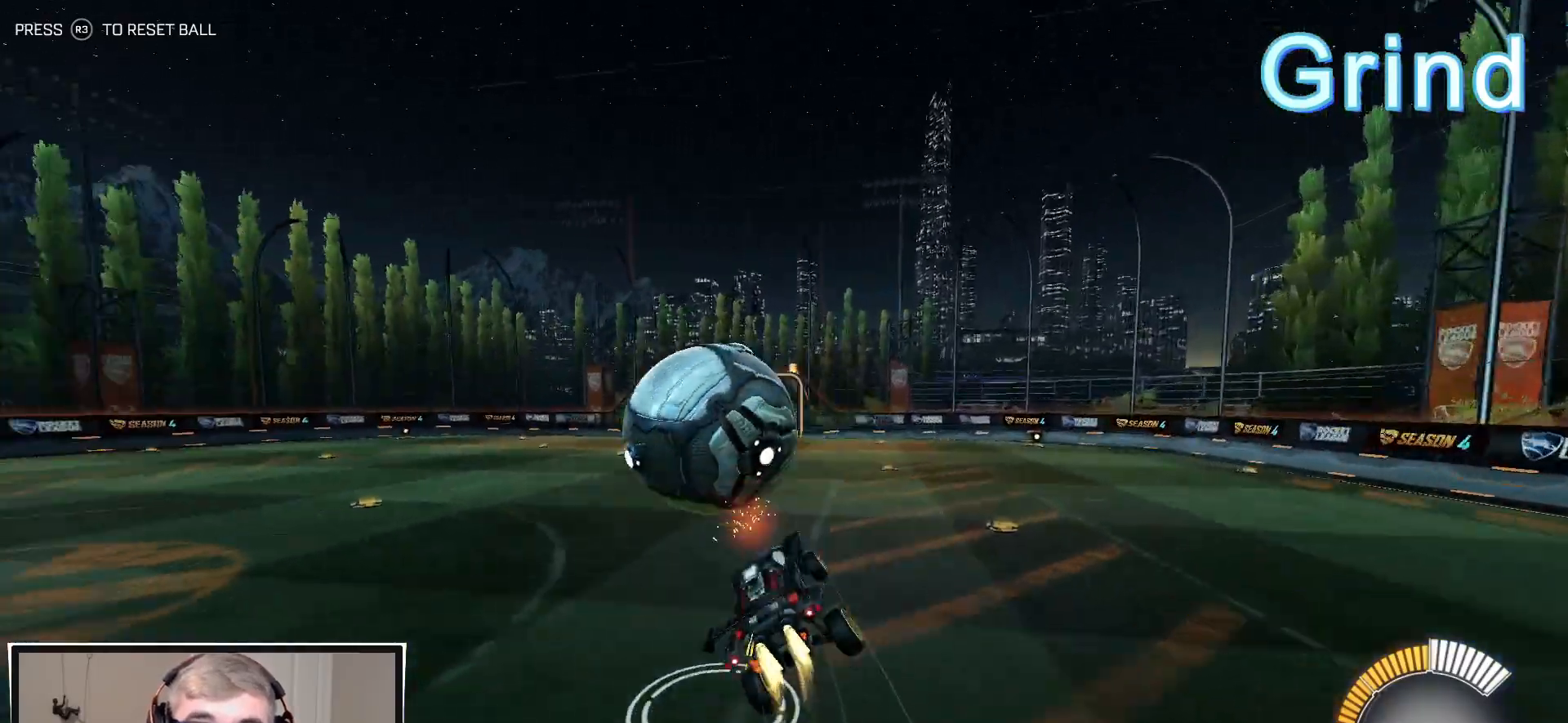
{"buttons": ["L1", "L3"], "left_stick": "down-left", "right_stick": "center", "events": [[67, "L3", "down"], [150, "CROSS", "up"], [317, "R2", "up"], [350, "R1", "up"], [383, "left_stick", "down-left"]]}
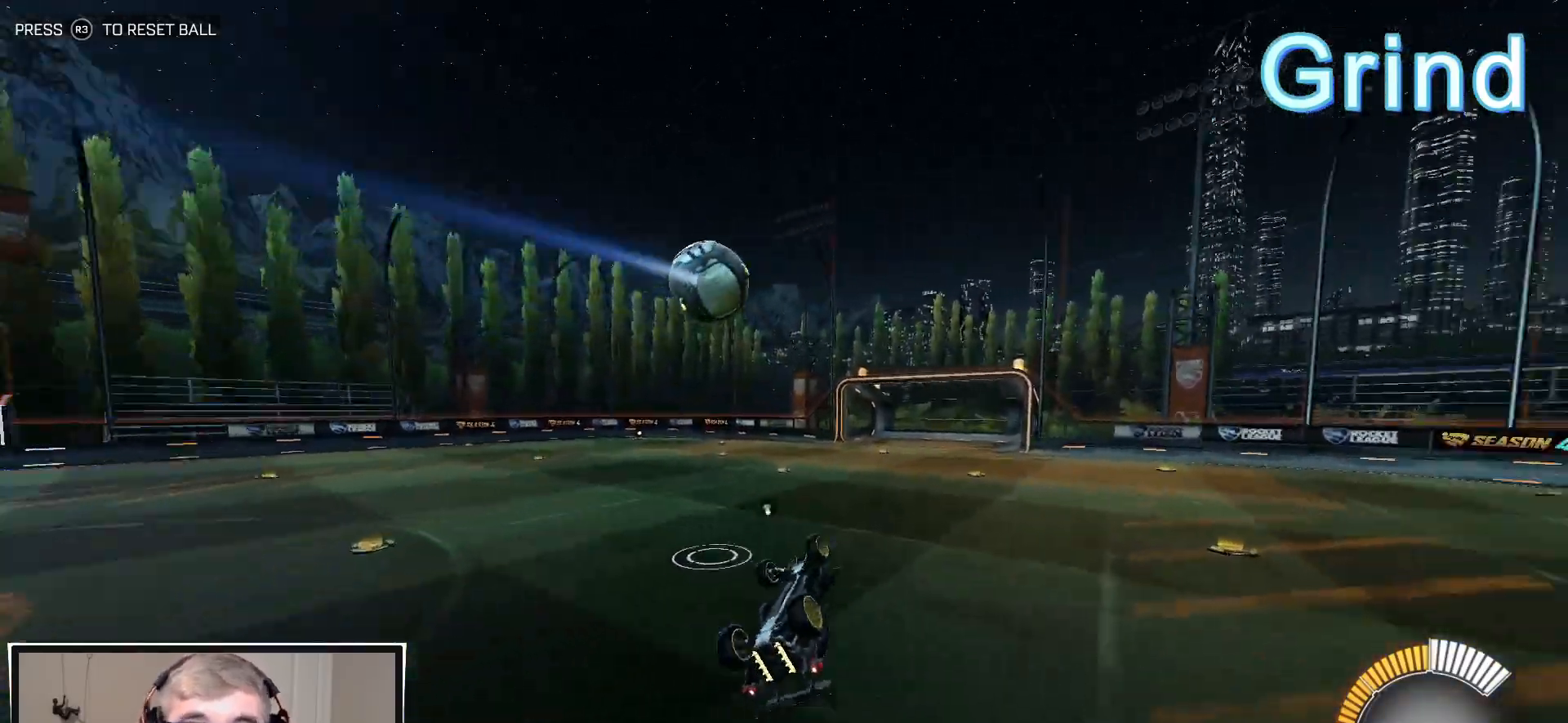
{"buttons": [], "left_stick": "center", "right_stick": "center", "events": [[33, "TRIANGLE", "down"], [133, "L3", "up"], [133, "TRIANGLE", "up"], [300, "left_stick", "center"], [317, "L1", "up"]]}
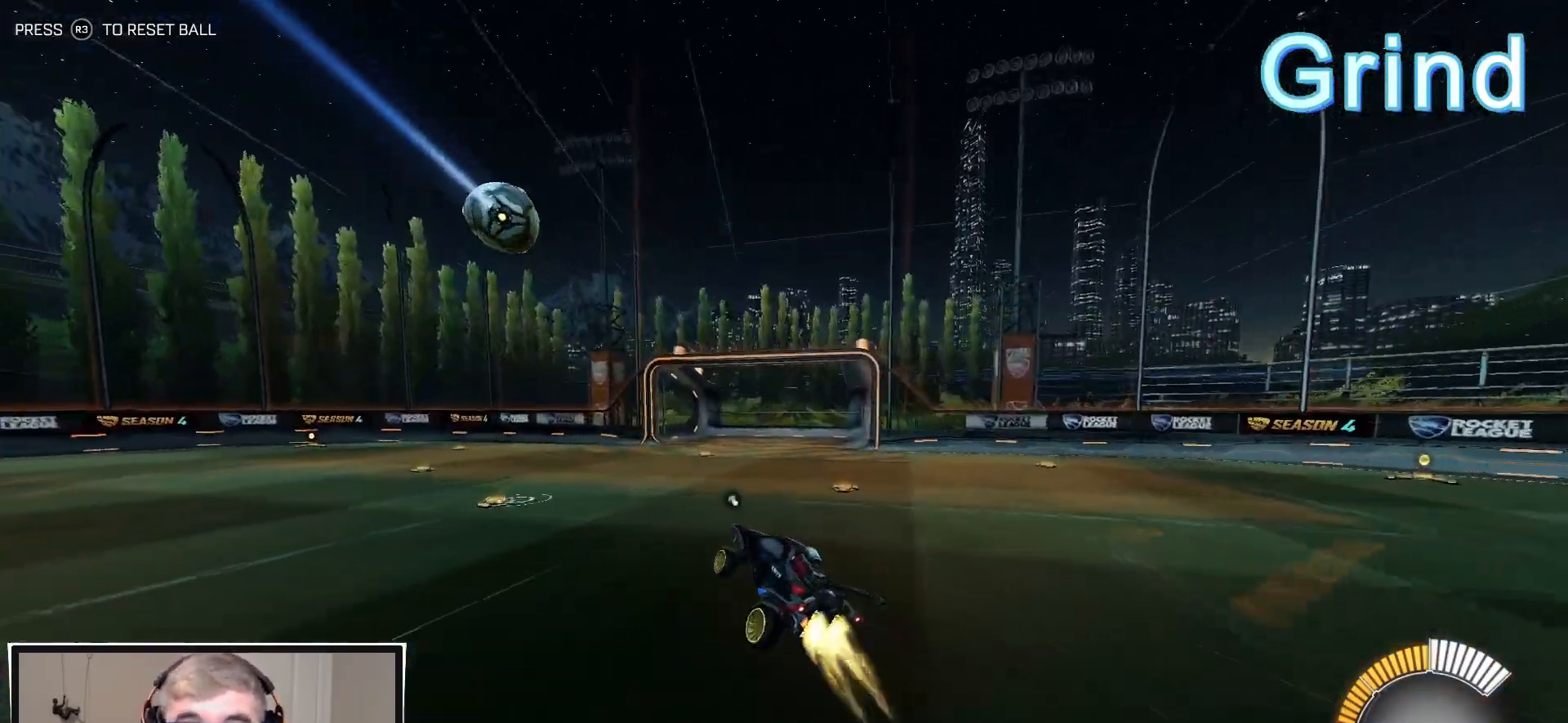
{"buttons": ["R1", "R2"], "left_stick": "left", "right_stick": "center", "events": [[17, "R1", "down"], [17, "left_stick", "up-right"], [83, "left_stick", "center"], [117, "TRIANGLE", "down"], [217, "TRIANGLE", "up"], [250, "left_stick", "left"], [483, "R2", "down"]]}
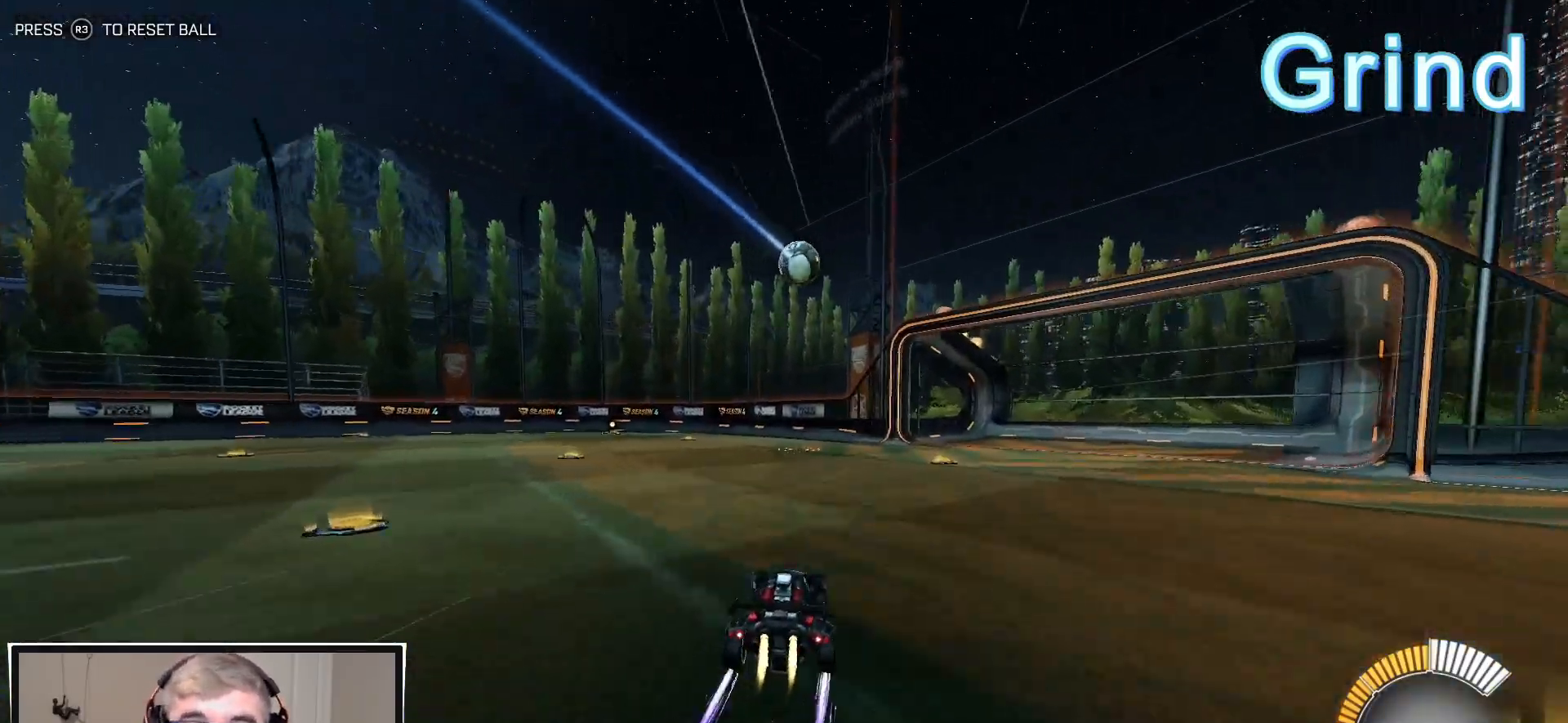
{"buttons": [], "left_stick": "center", "right_stick": "center", "events": [[367, "CROSS", "down"], [400, "left_stick", "center"], [500, "CROSS", "up"], [500, "R1", "up"], [500, "R2", "up"]]}
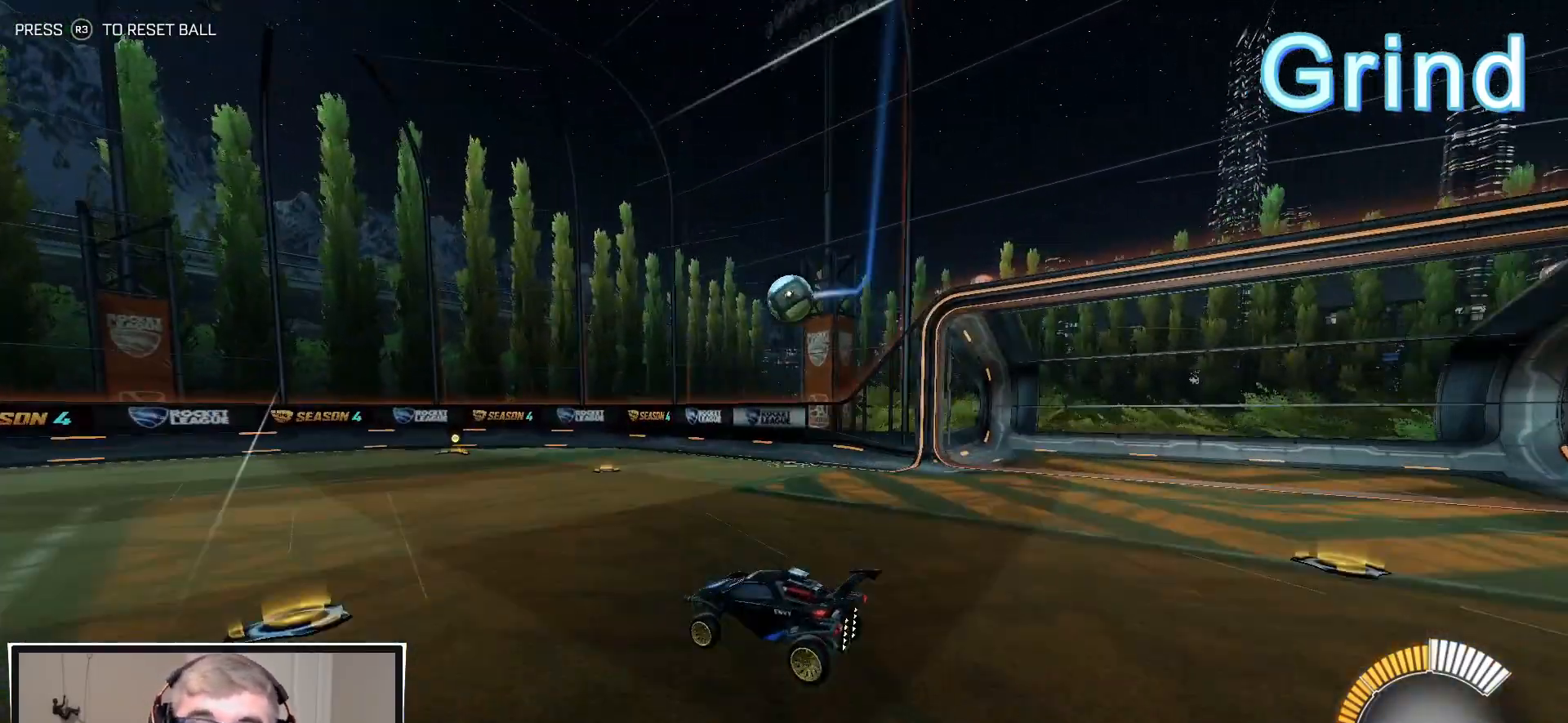
{"buttons": [], "left_stick": "center", "right_stick": "center", "events": []}
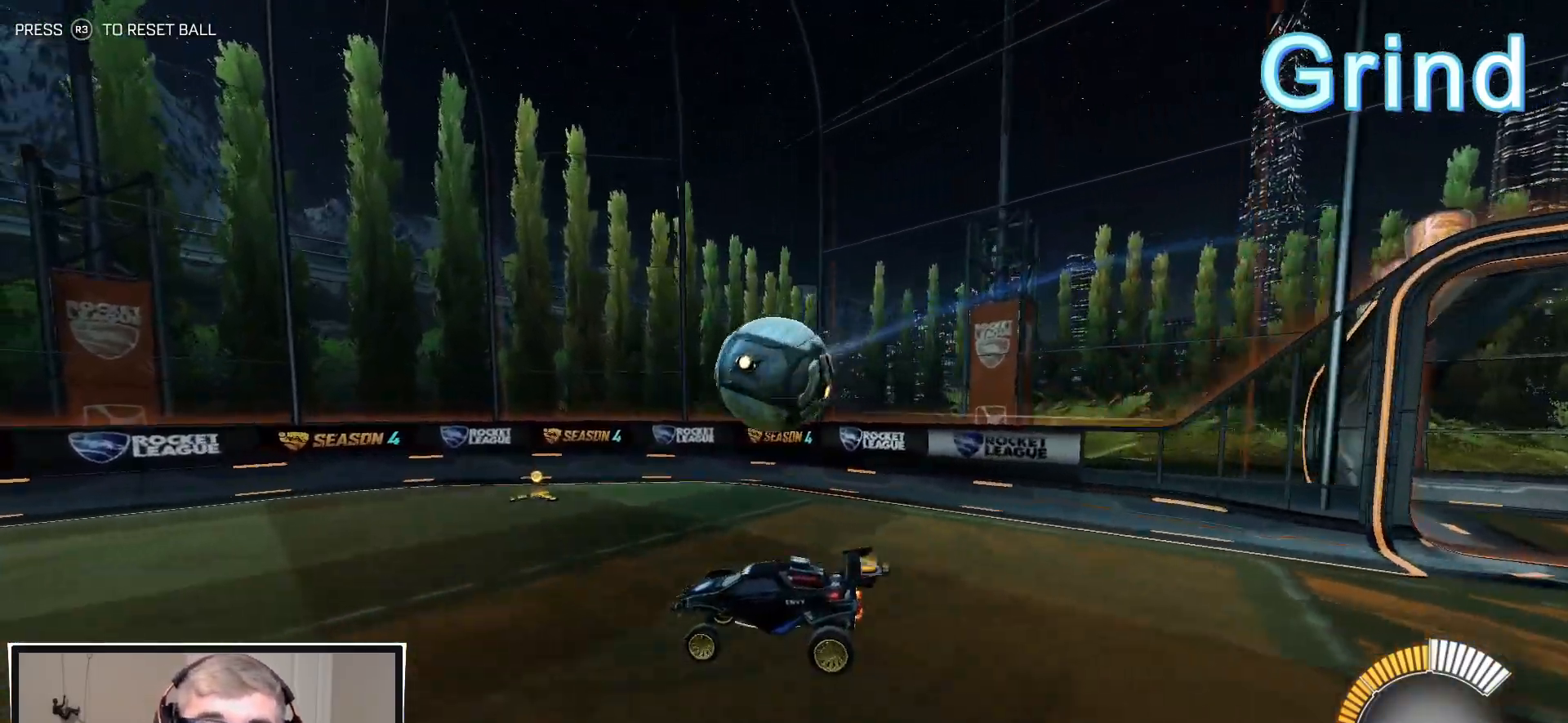
{"buttons": ["R2"], "left_stick": "down-right", "right_stick": "center", "events": [[367, "R2", "down"], [417, "left_stick", "down-right"]]}